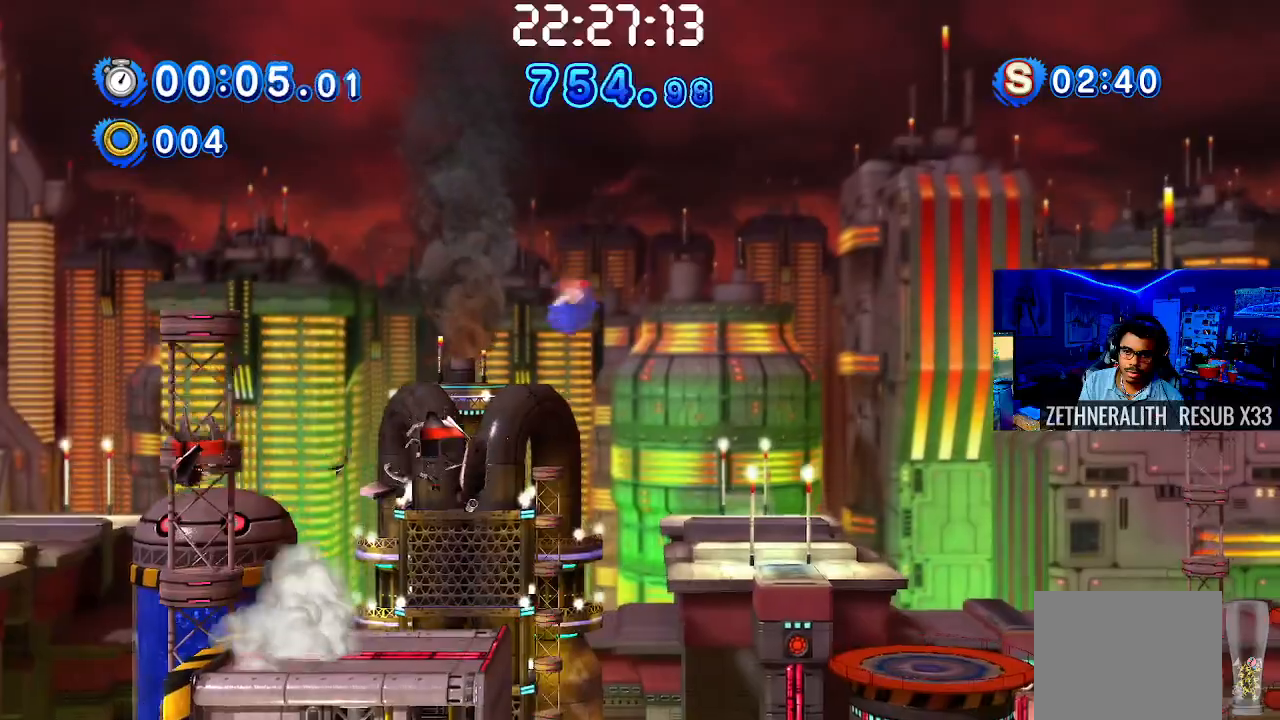
Gameplay with a controller (PlayStation layout); each line is a JSON object with the inputs held at the frame after it. "events" lists button and stick changes between this image and that frame as [ms after this image, input, new state], when the widget could be followed in between. Not read: R3.
{"buttons": [], "left_stick": "right", "right_stick": "center", "events": [[117, "left_stick", "up-left"], [167, "CROSS", "up"], [450, "left_stick", "right"]]}
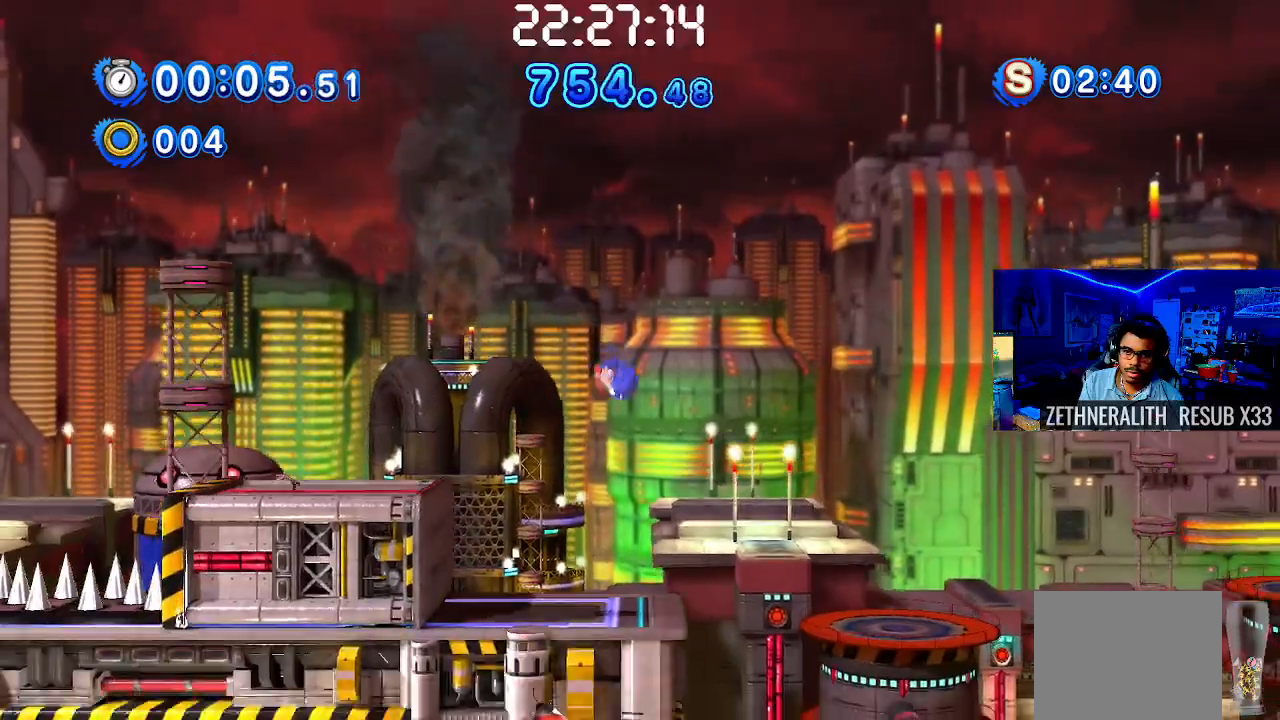
{"buttons": ["CROSS"], "left_stick": "right", "right_stick": "center", "events": [[300, "CROSS", "down"]]}
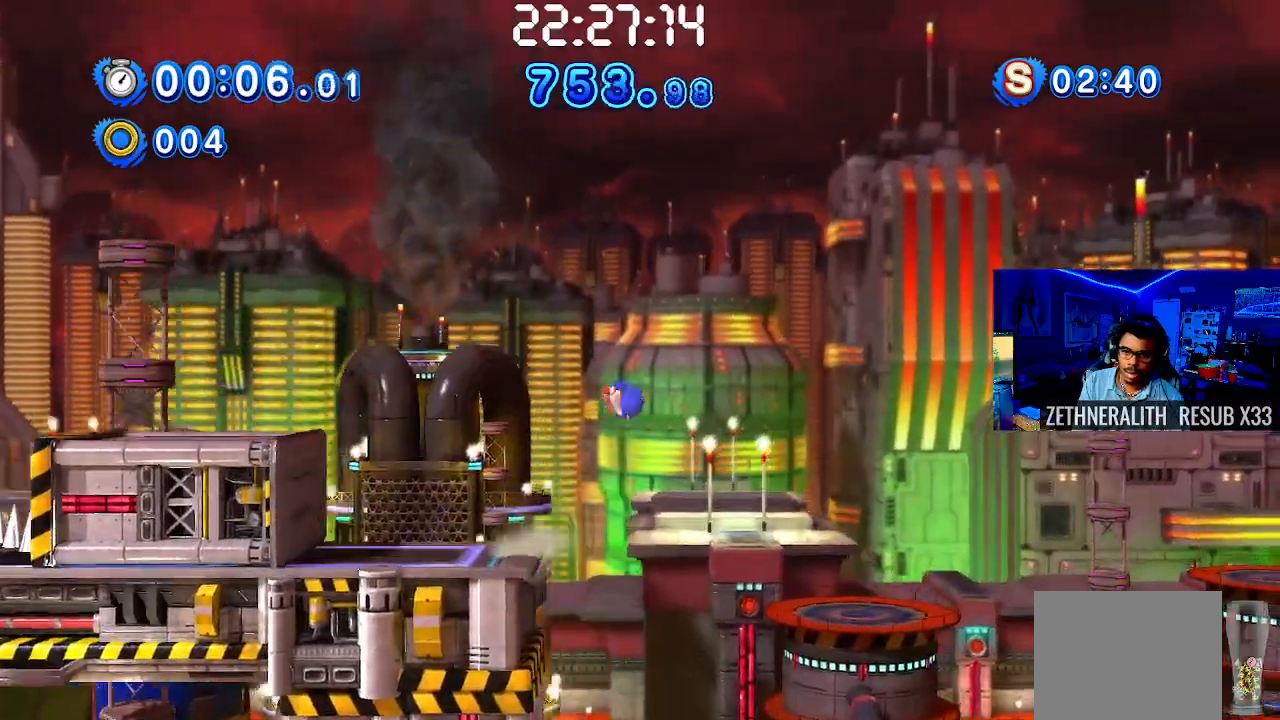
{"buttons": [], "left_stick": "right", "right_stick": "center", "events": [[483, "CROSS", "up"]]}
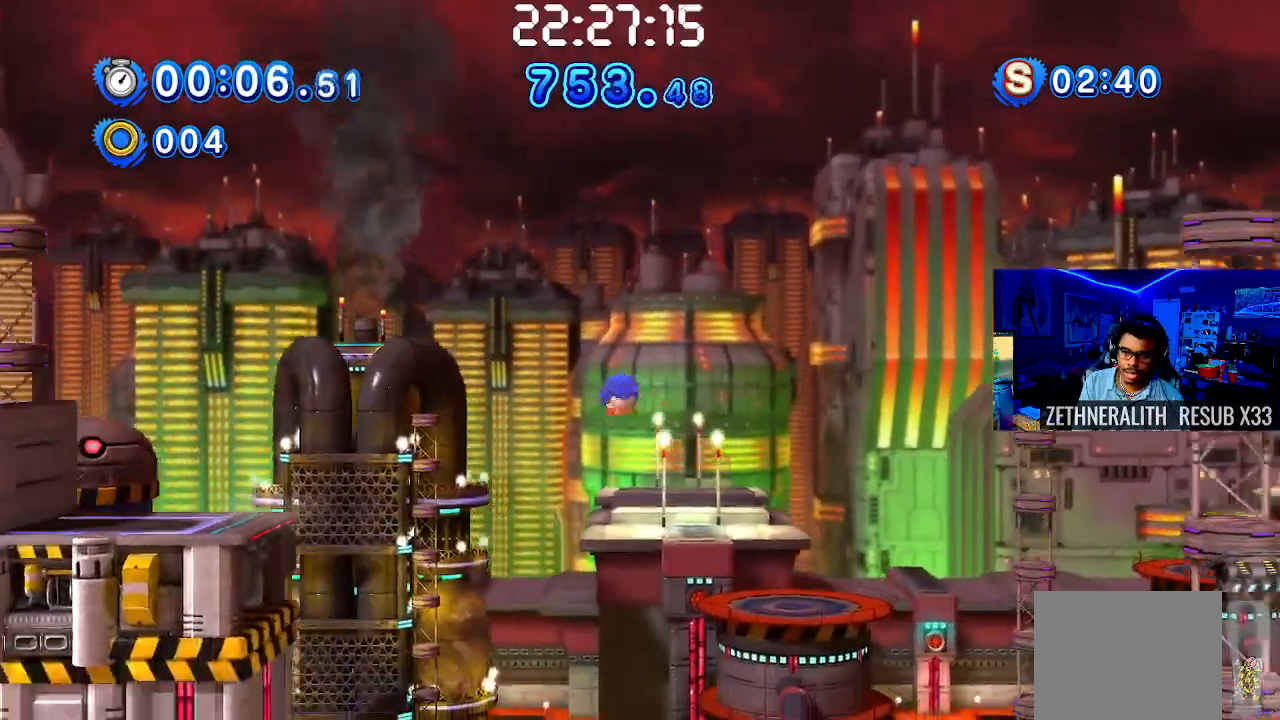
{"buttons": [], "left_stick": "right", "right_stick": "center", "events": []}
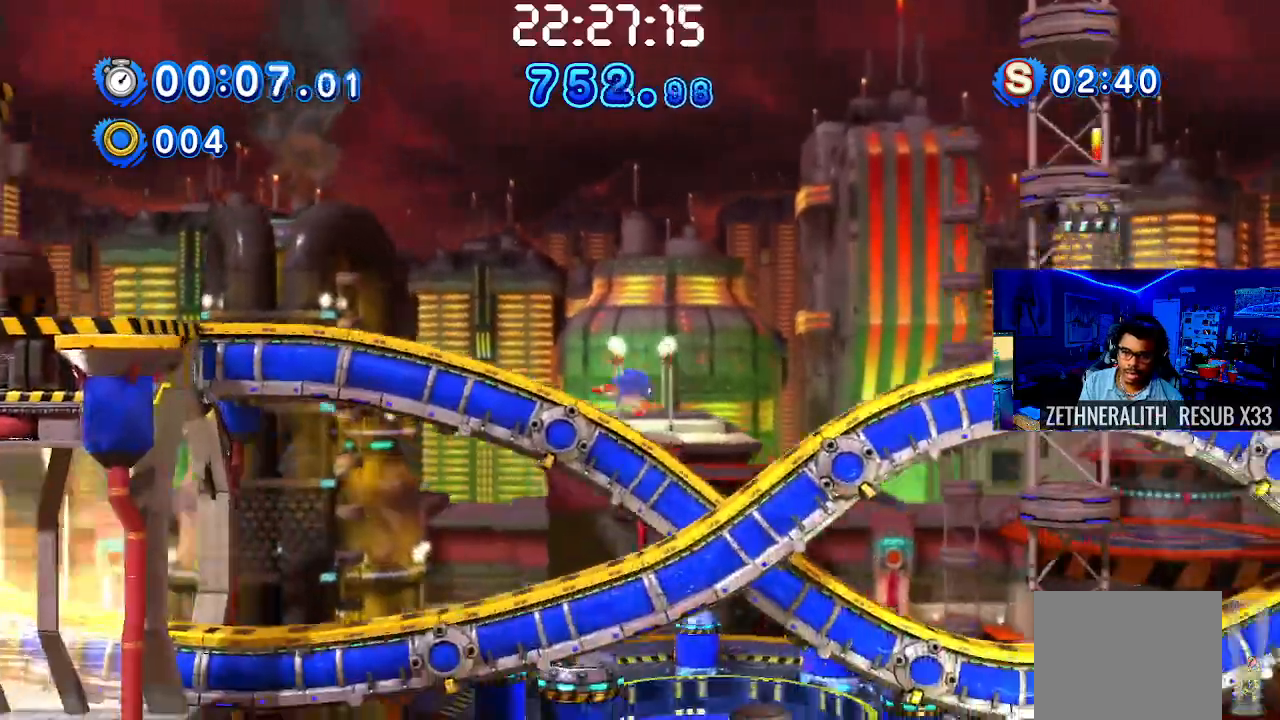
{"buttons": ["SQUARE"], "left_stick": "right", "right_stick": "center", "events": [[150, "SQUARE", "down"]]}
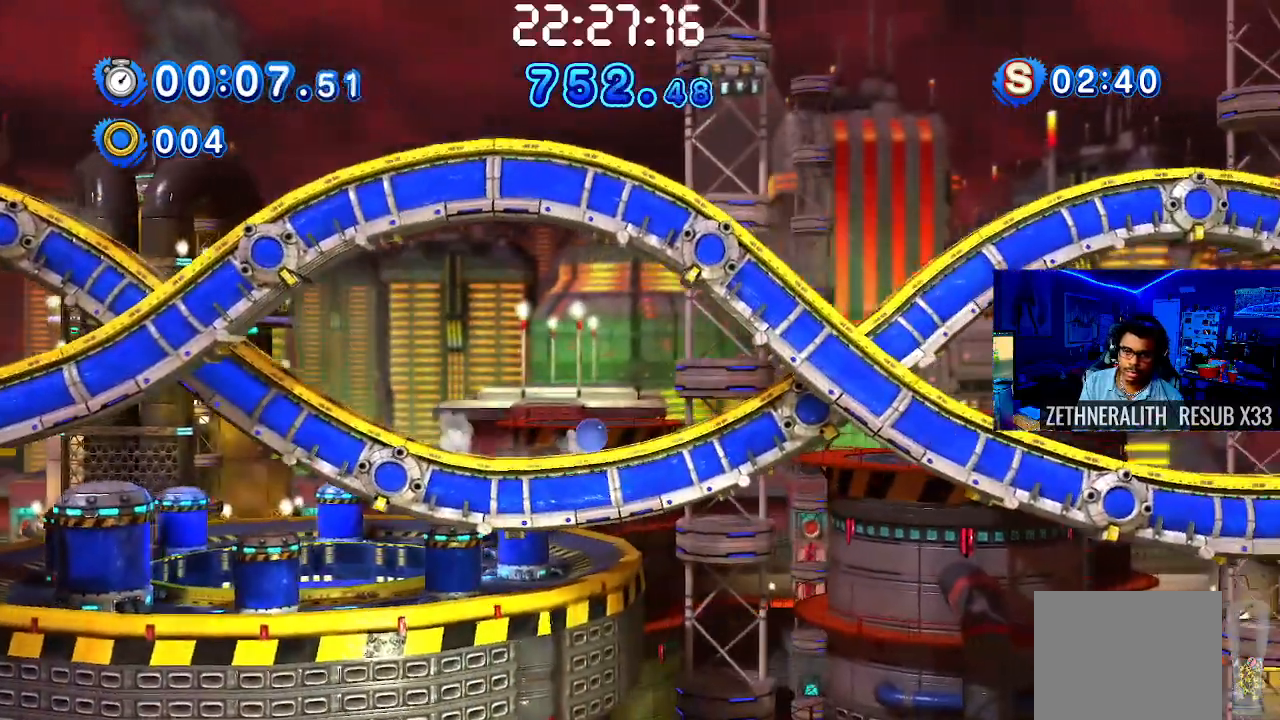
{"buttons": ["SQUARE"], "left_stick": "right", "right_stick": "center", "events": []}
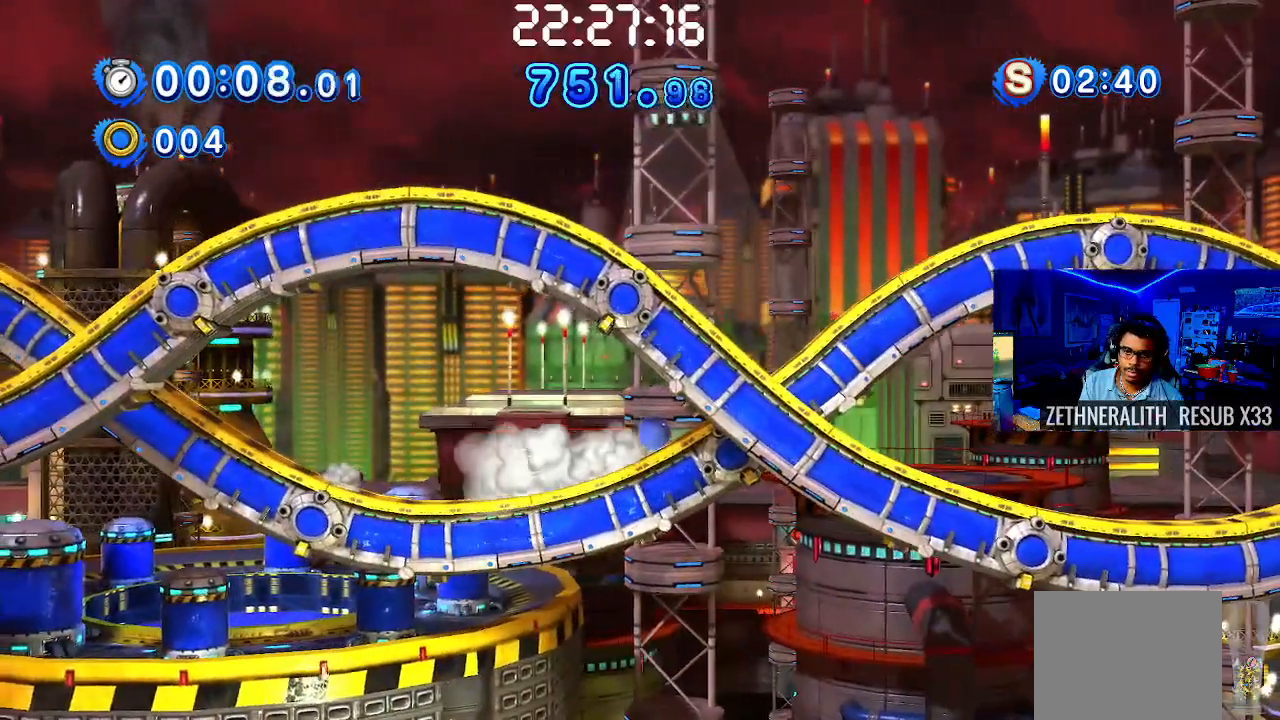
{"buttons": [], "left_stick": "right", "right_stick": "center", "events": [[50, "SQUARE", "up"]]}
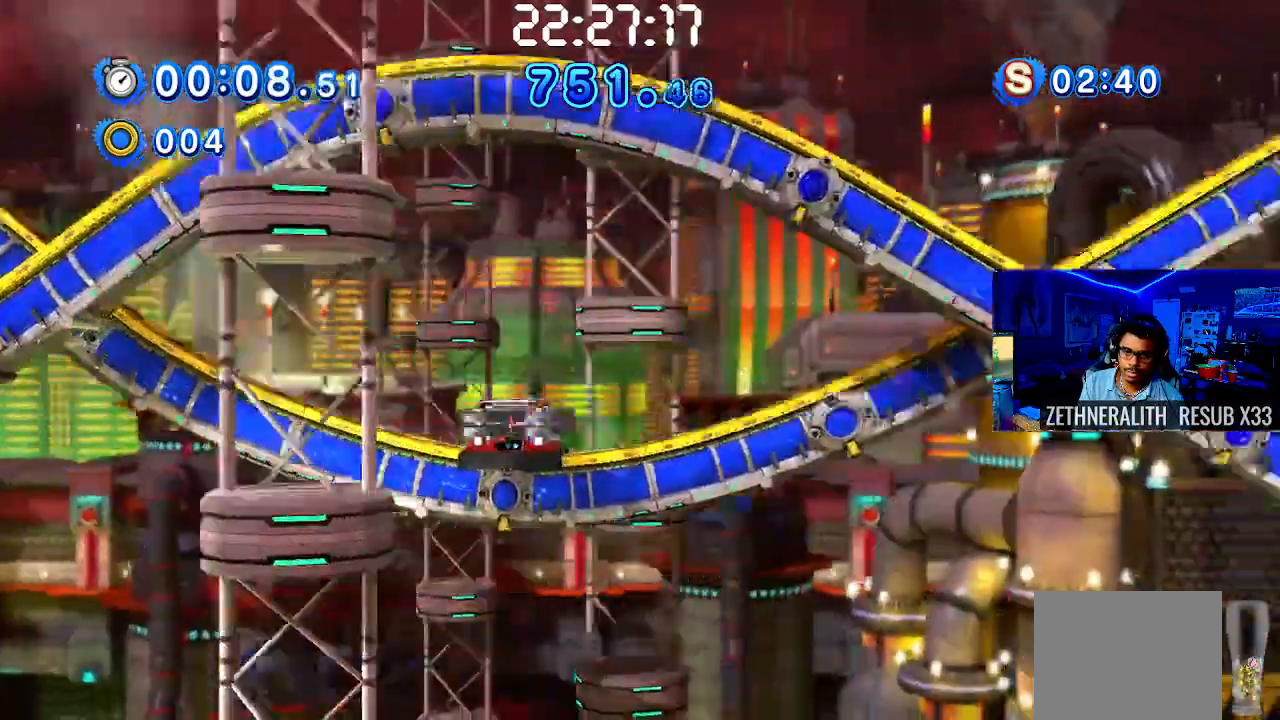
{"buttons": [], "left_stick": "right", "right_stick": "center", "events": []}
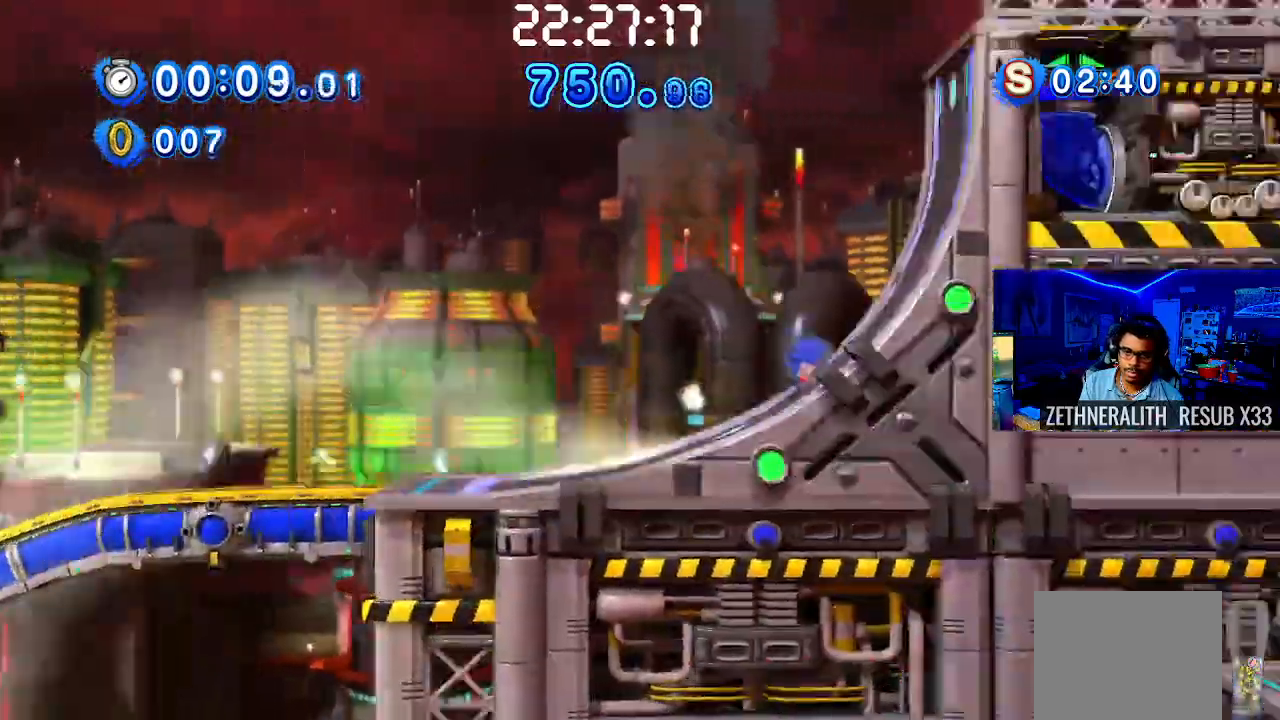
{"buttons": [], "left_stick": "right", "right_stick": "center", "events": []}
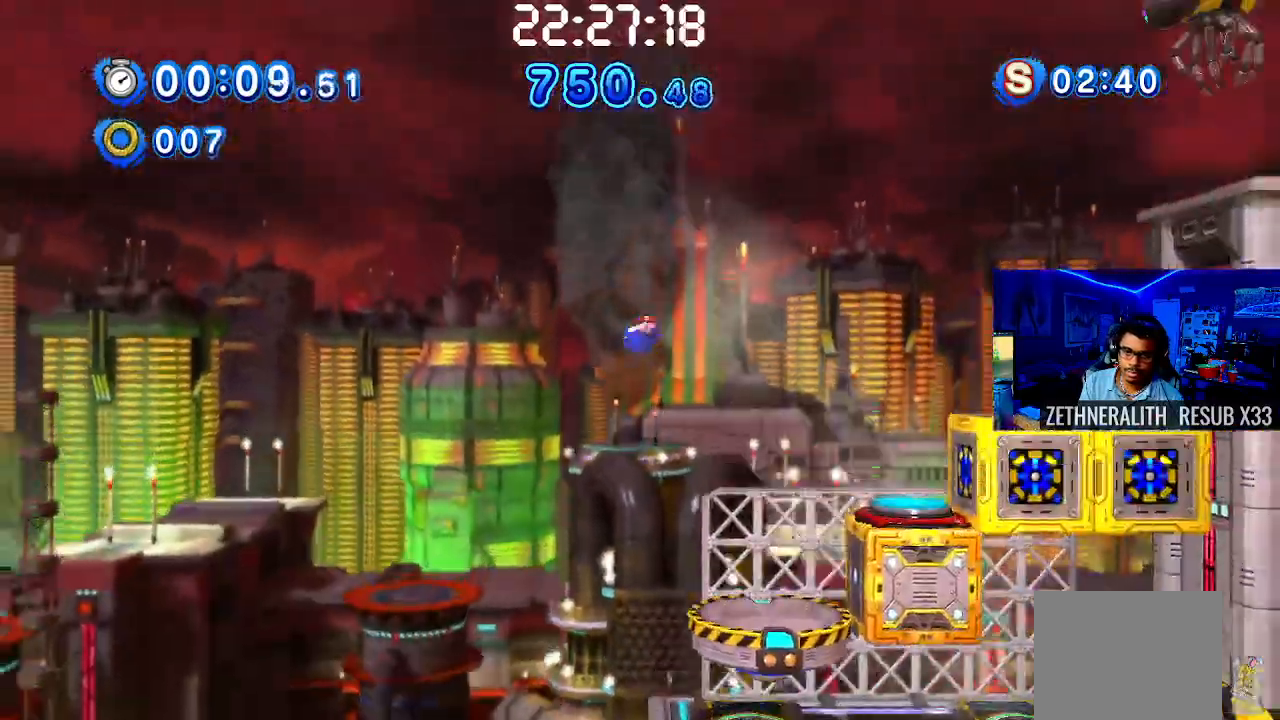
{"buttons": [], "left_stick": "right", "right_stick": "center", "events": []}
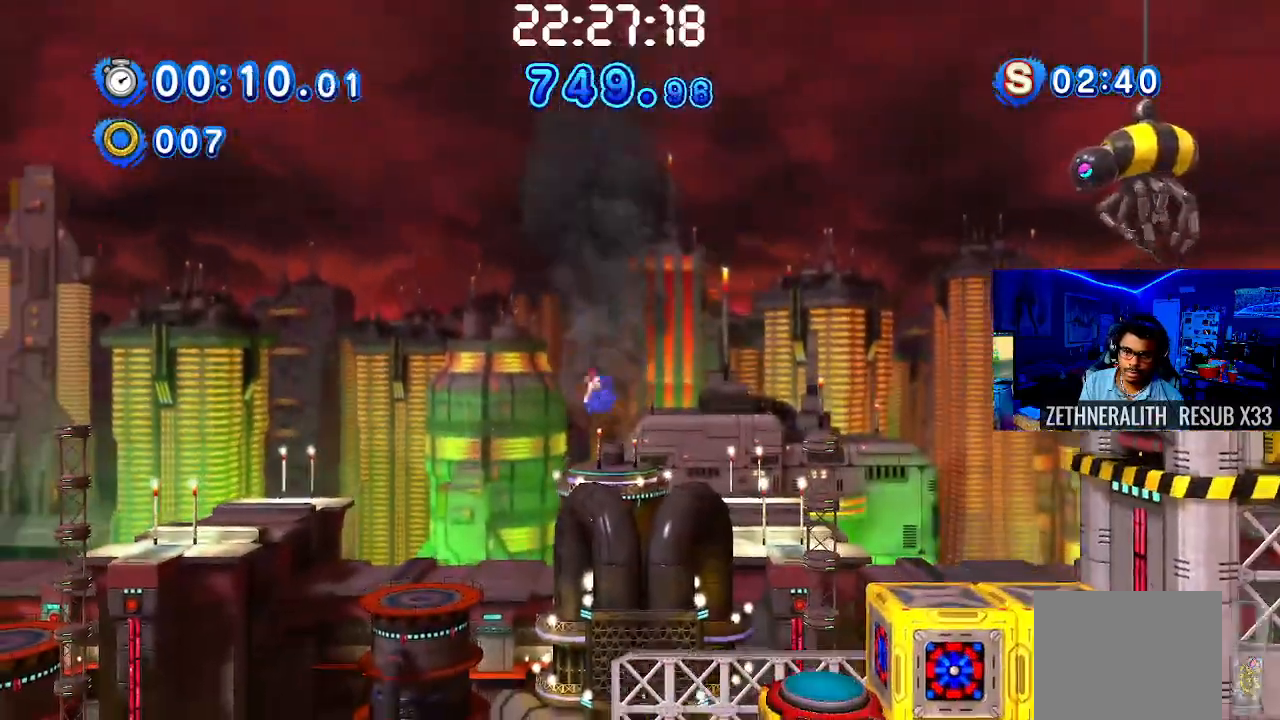
{"buttons": [], "left_stick": "center", "right_stick": "center", "events": [[317, "left_stick", "center"]]}
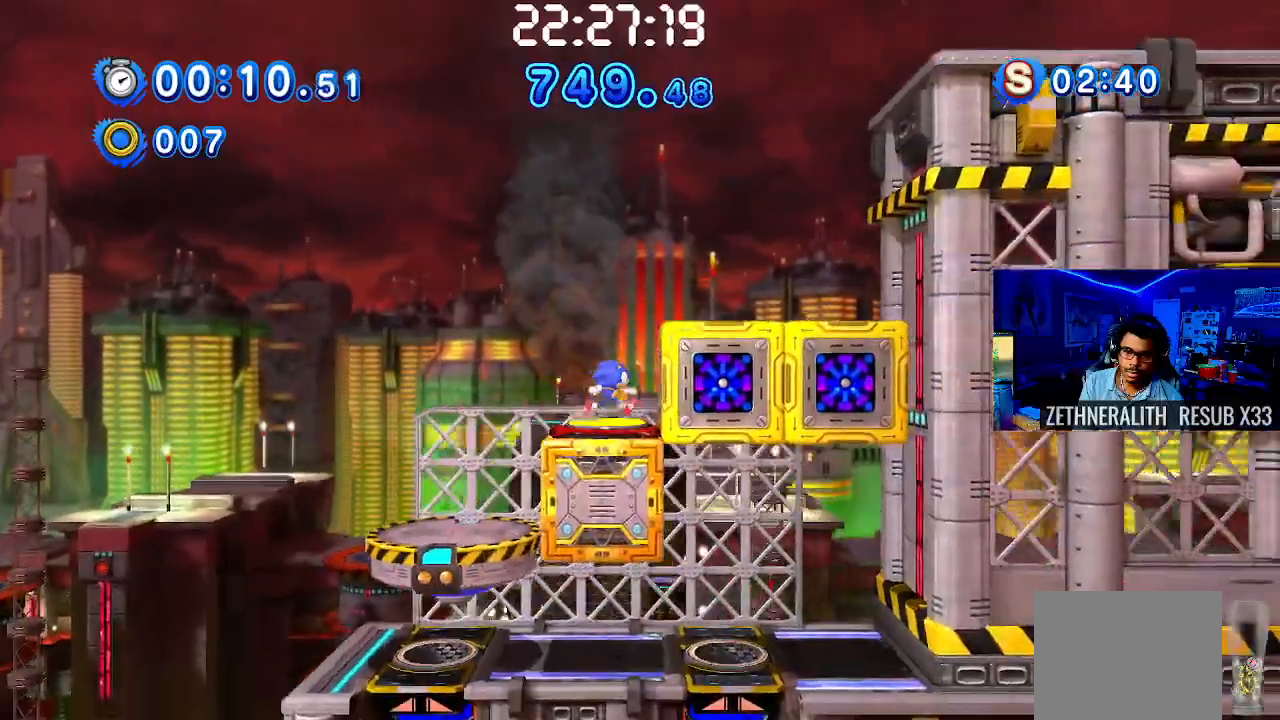
{"buttons": [], "left_stick": "right", "right_stick": "center", "events": [[83, "left_stick", "right"], [133, "CROSS", "down"], [483, "CROSS", "up"]]}
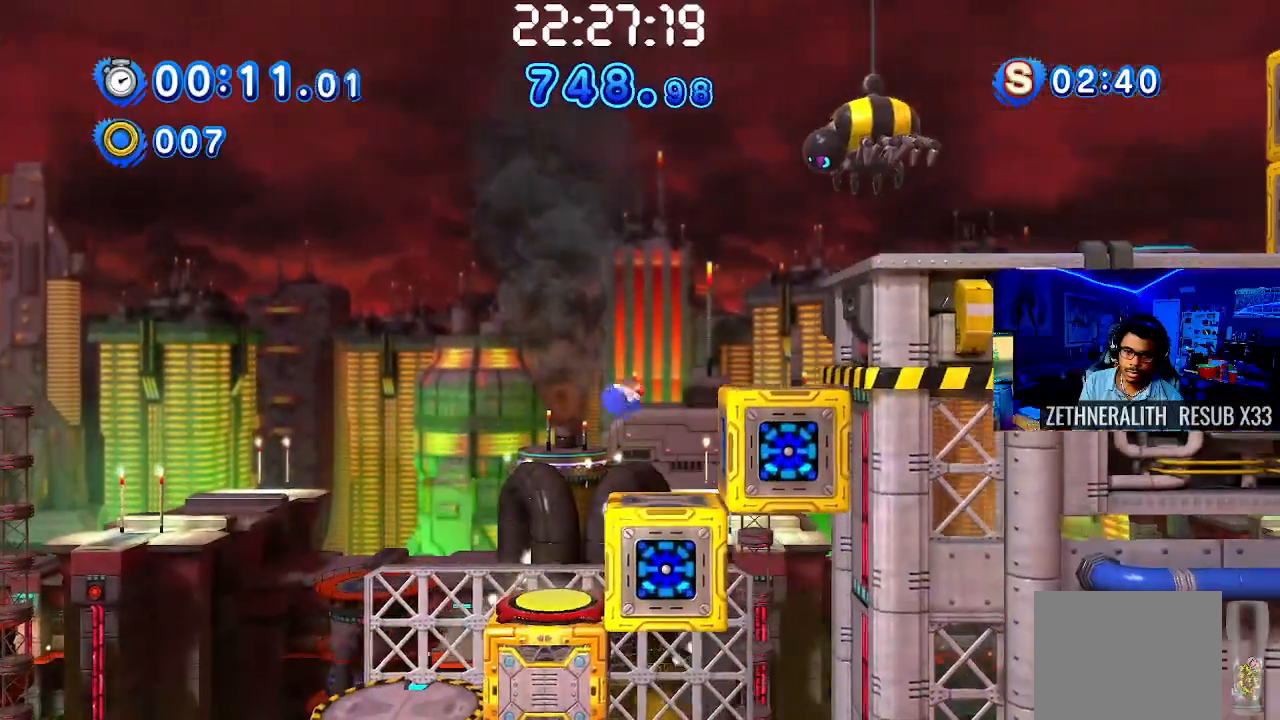
{"buttons": ["CROSS"], "left_stick": "right", "right_stick": "center", "events": [[383, "CROSS", "down"]]}
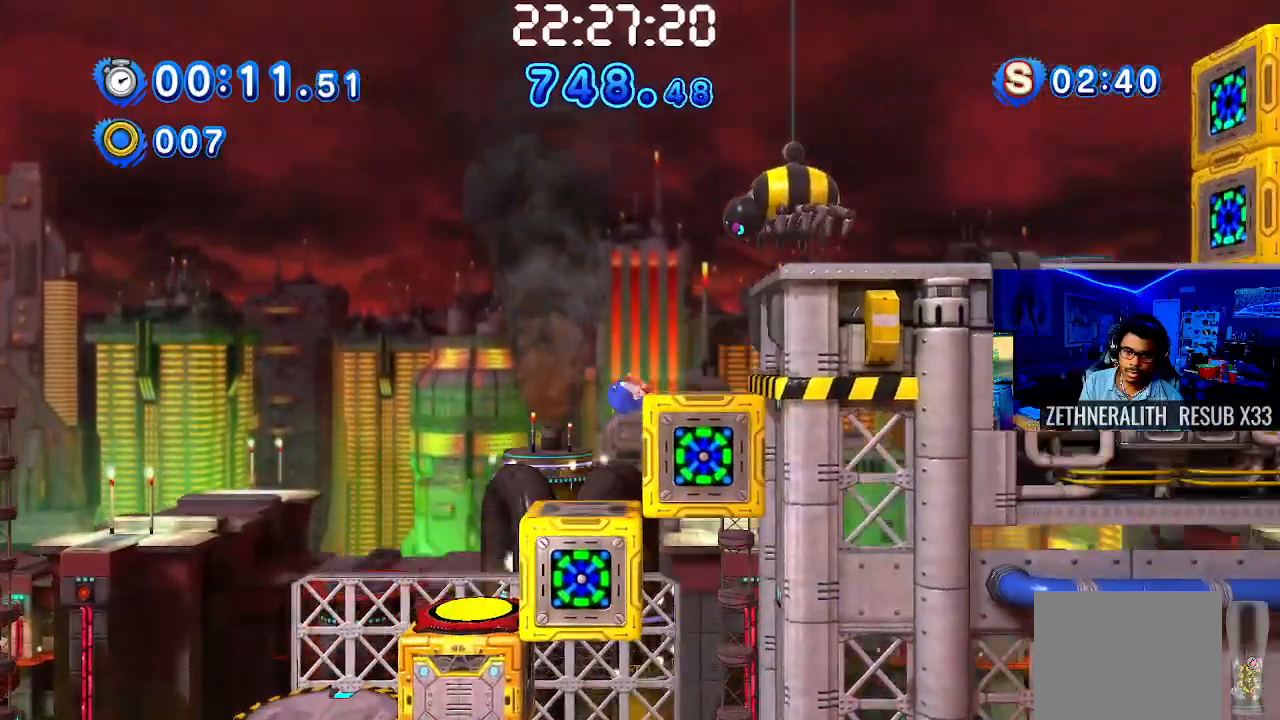
{"buttons": [], "left_stick": "right", "right_stick": "center", "events": [[50, "CROSS", "up"], [150, "left_stick", "center"], [300, "left_stick", "right"]]}
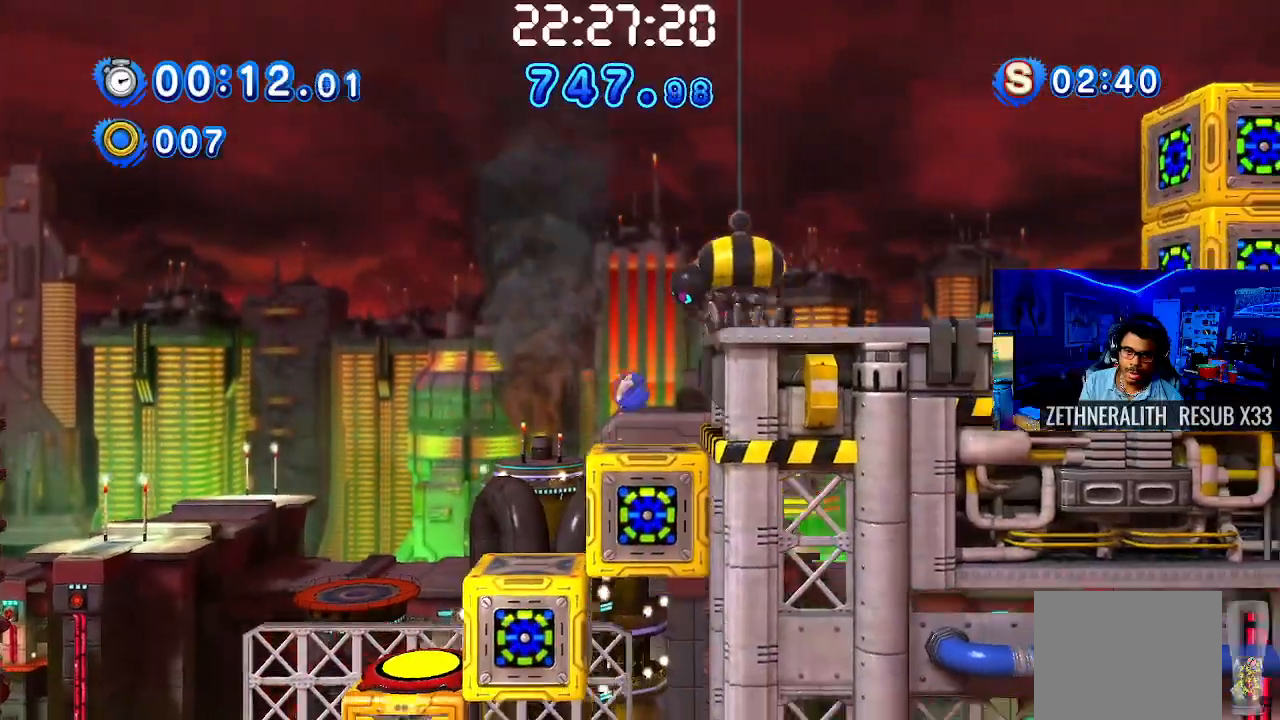
{"buttons": ["CROSS"], "left_stick": "right", "right_stick": "center", "events": [[83, "CROSS", "down"], [117, "left_stick", "center"], [200, "left_stick", "right"]]}
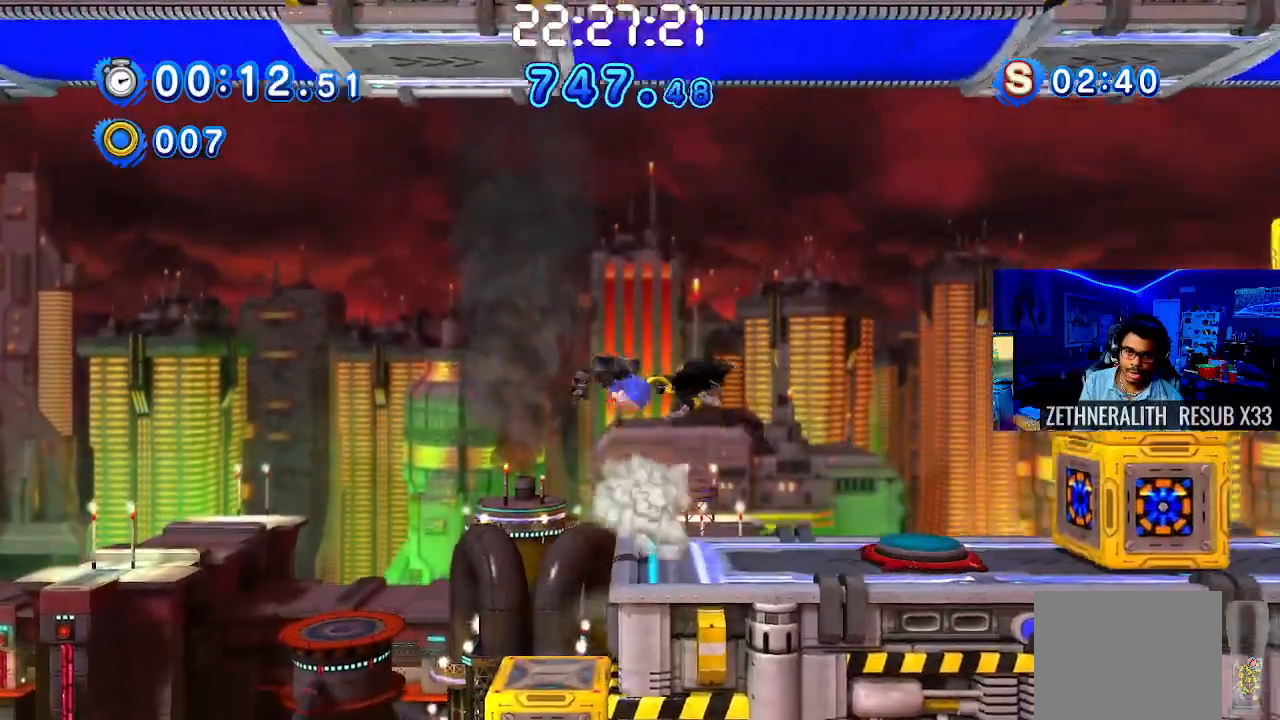
{"buttons": ["CROSS"], "left_stick": "up-left", "right_stick": "center", "events": [[100, "CROSS", "up"], [433, "left_stick", "center"], [483, "left_stick", "up-left"], [500, "CROSS", "down"]]}
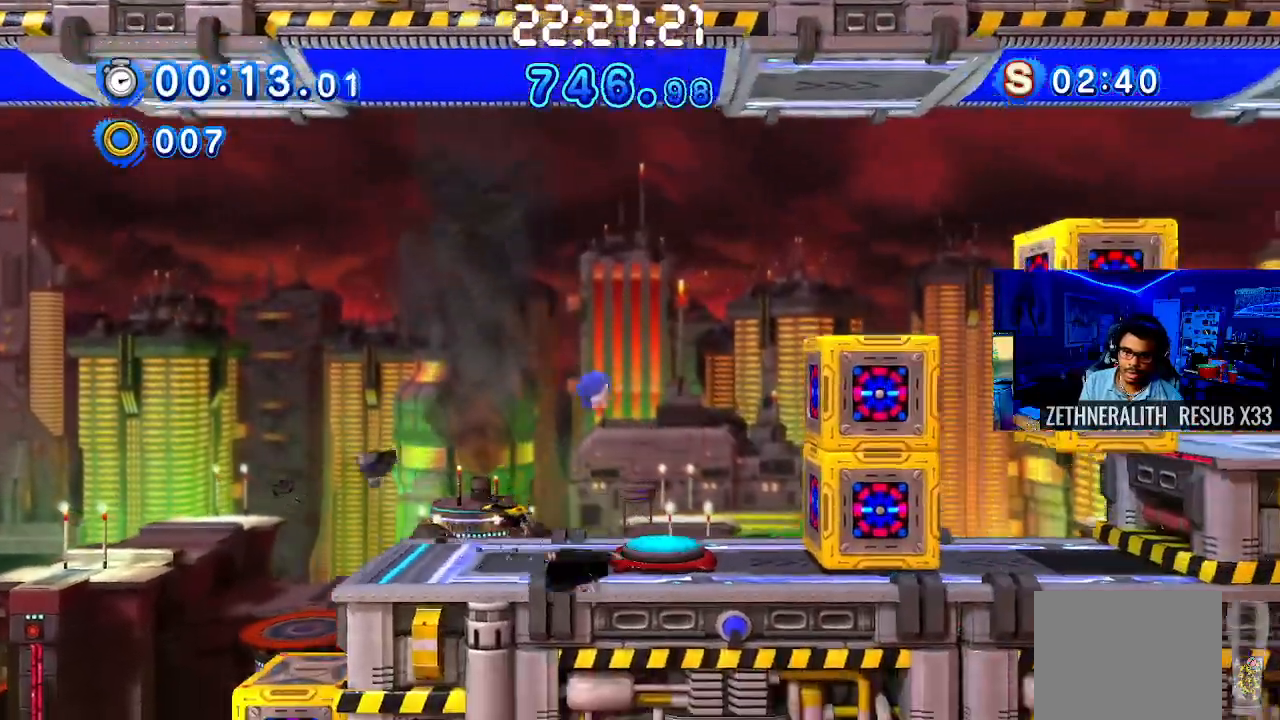
{"buttons": ["CROSS"], "left_stick": "right", "right_stick": "center", "events": [[83, "CROSS", "up"], [233, "left_stick", "right"], [483, "CROSS", "down"]]}
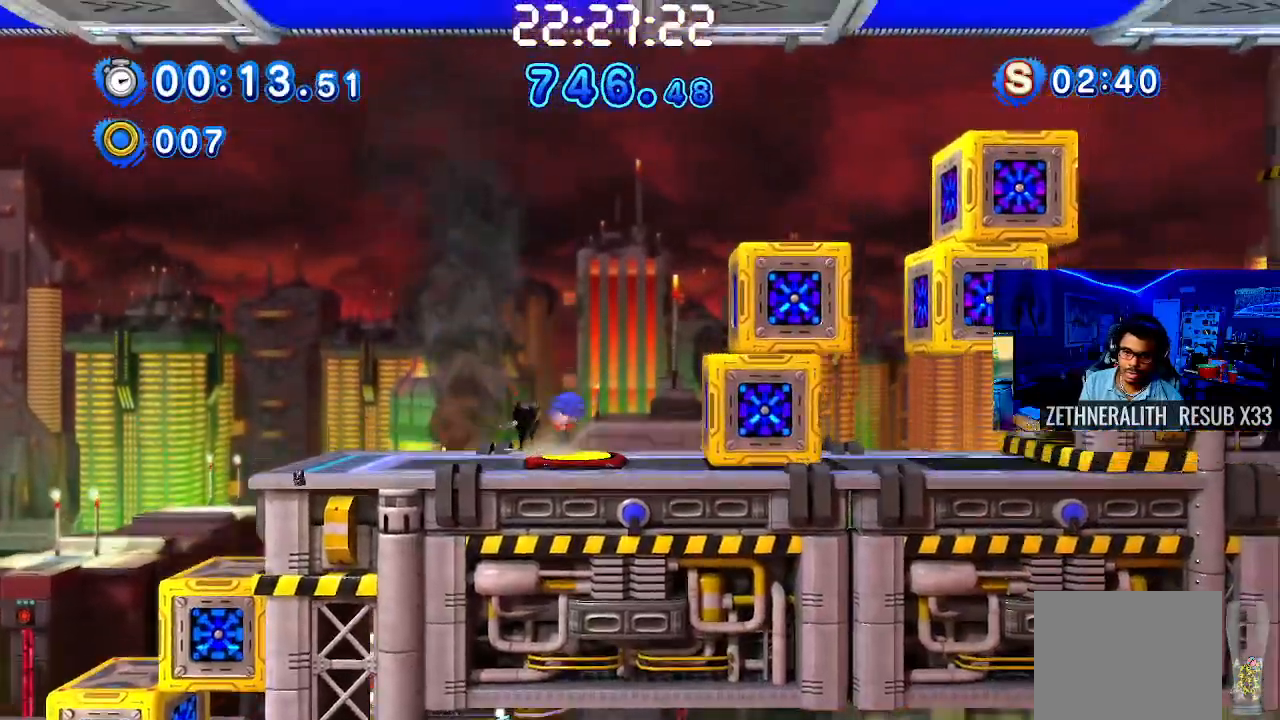
{"buttons": [], "left_stick": "left", "right_stick": "center", "events": [[250, "CROSS", "up"], [383, "left_stick", "center"], [433, "left_stick", "left"]]}
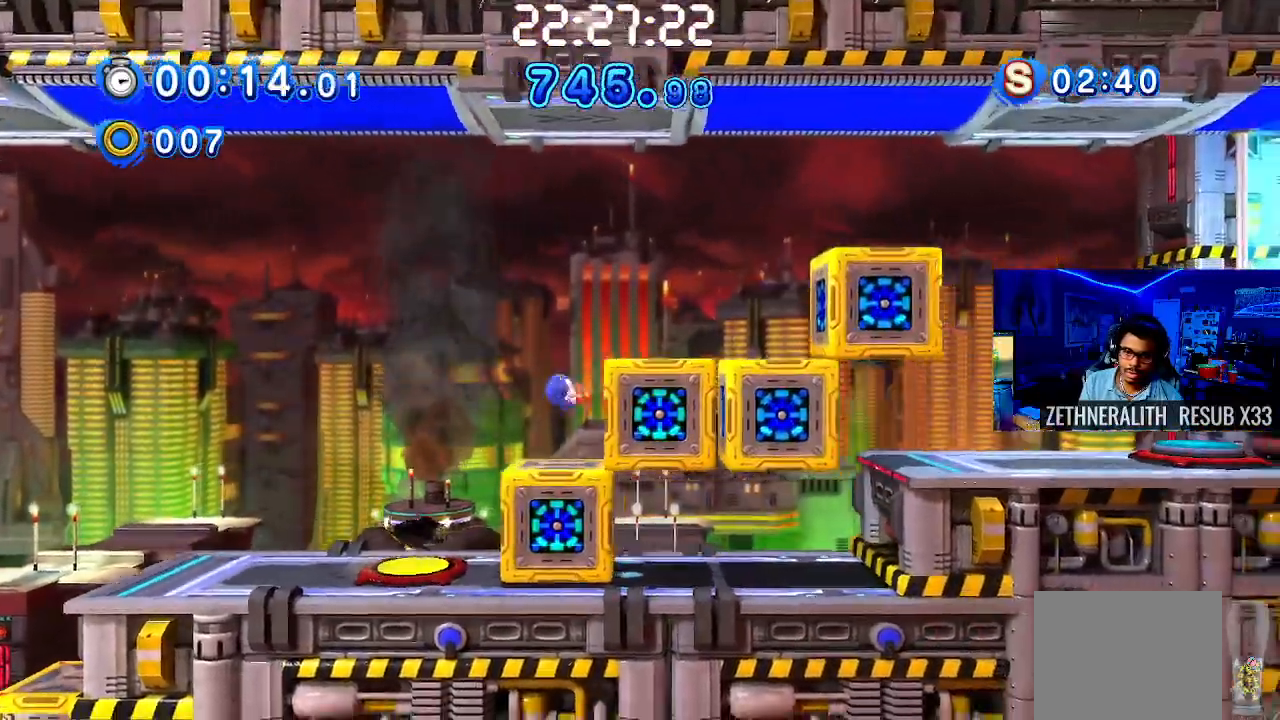
{"buttons": [], "left_stick": "right", "right_stick": "center", "events": [[83, "left_stick", "right"], [183, "CROSS", "down"], [367, "CROSS", "up"]]}
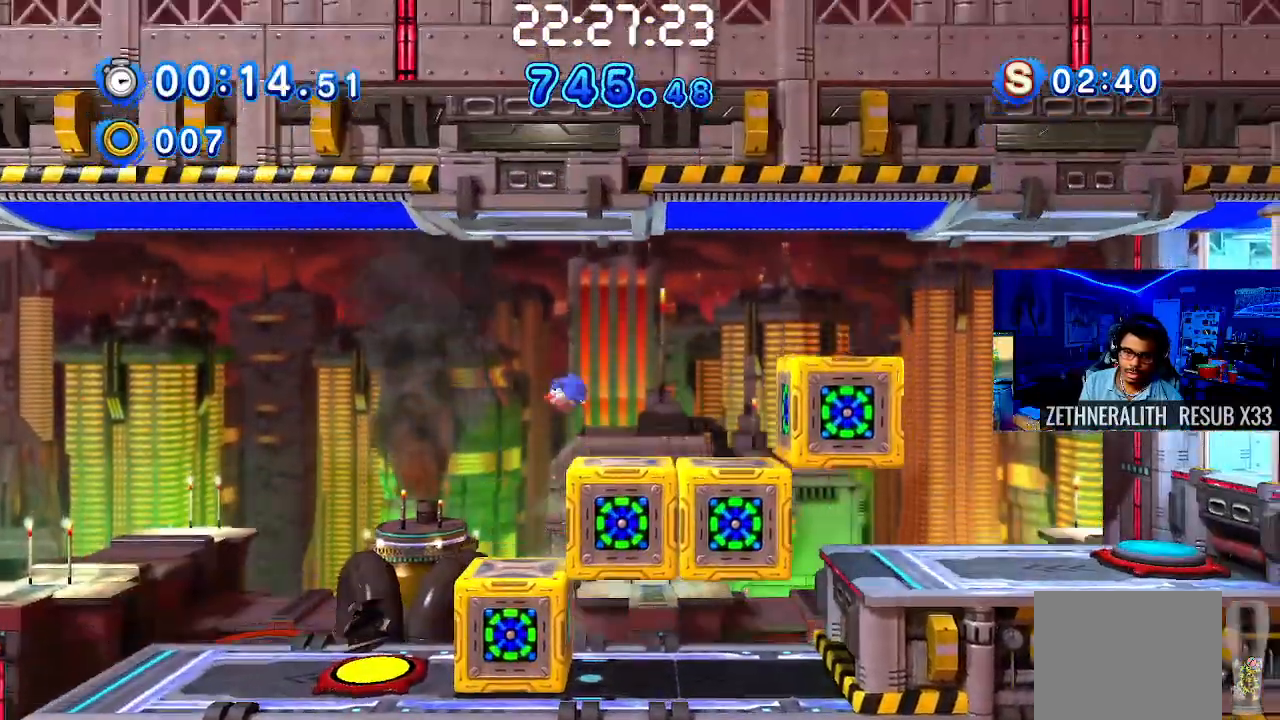
{"buttons": ["CROSS"], "left_stick": "right", "right_stick": "center", "events": [[367, "CROSS", "down"]]}
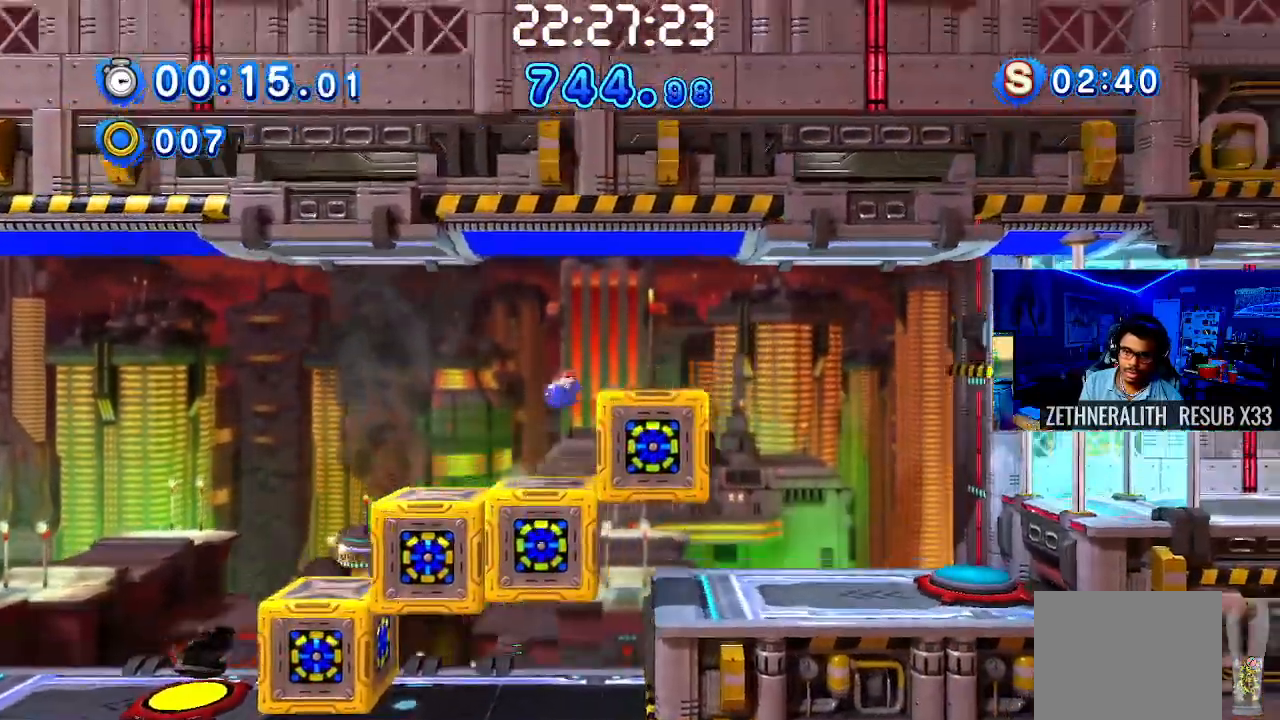
{"buttons": [], "left_stick": "right", "right_stick": "center", "events": [[150, "CROSS", "up"]]}
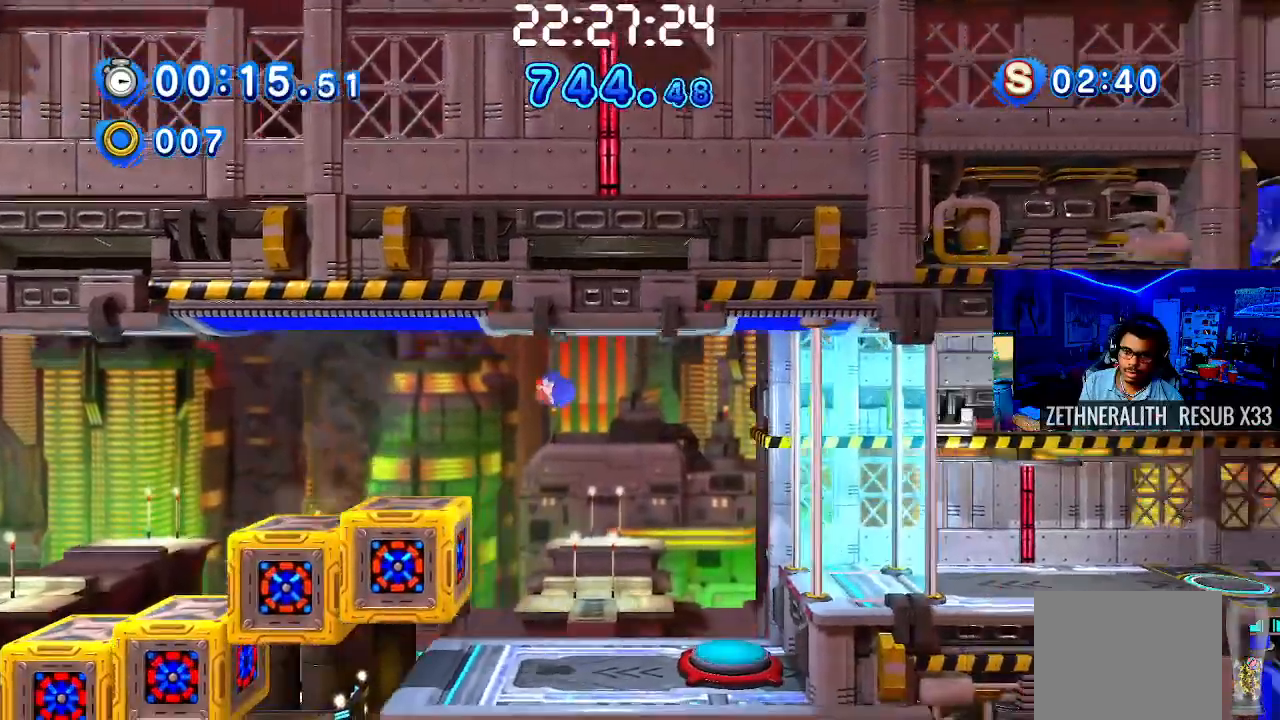
{"buttons": [], "left_stick": "center", "right_stick": "center", "events": [[33, "left_stick", "center"], [250, "left_stick", "left"], [333, "left_stick", "center"]]}
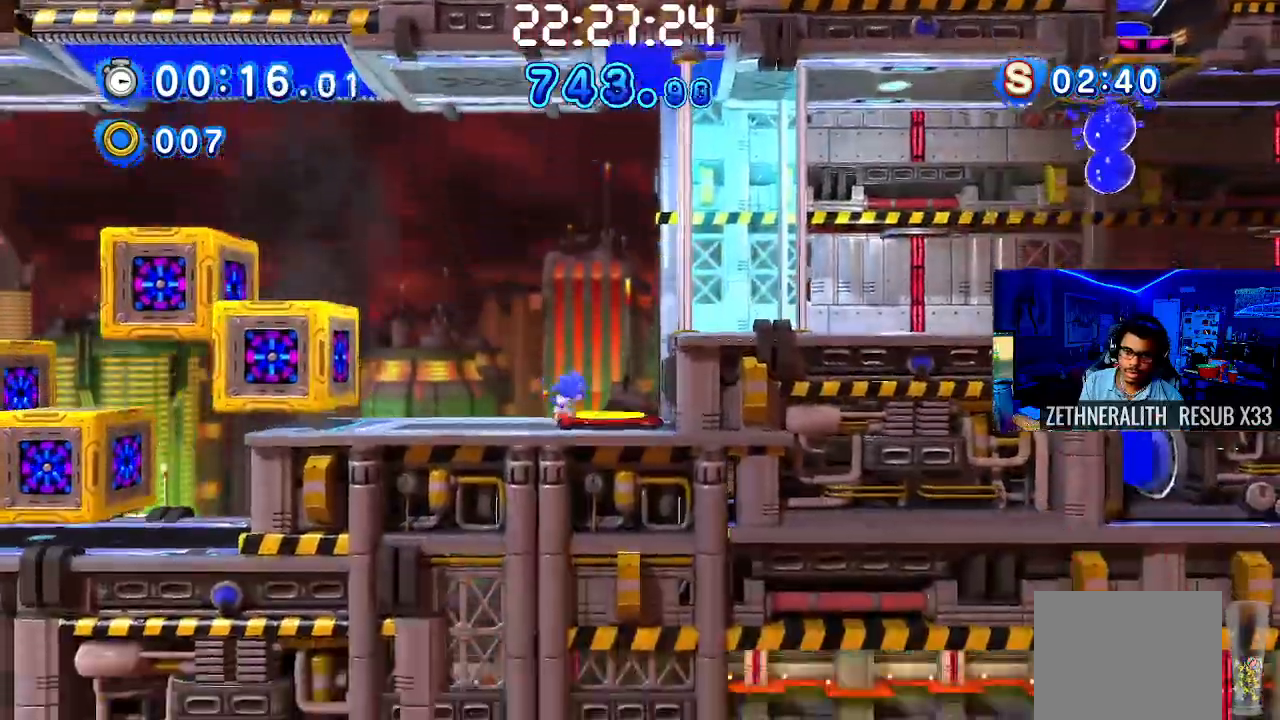
{"buttons": ["CROSS"], "left_stick": "right", "right_stick": "center", "events": [[17, "left_stick", "right"], [383, "CROSS", "down"]]}
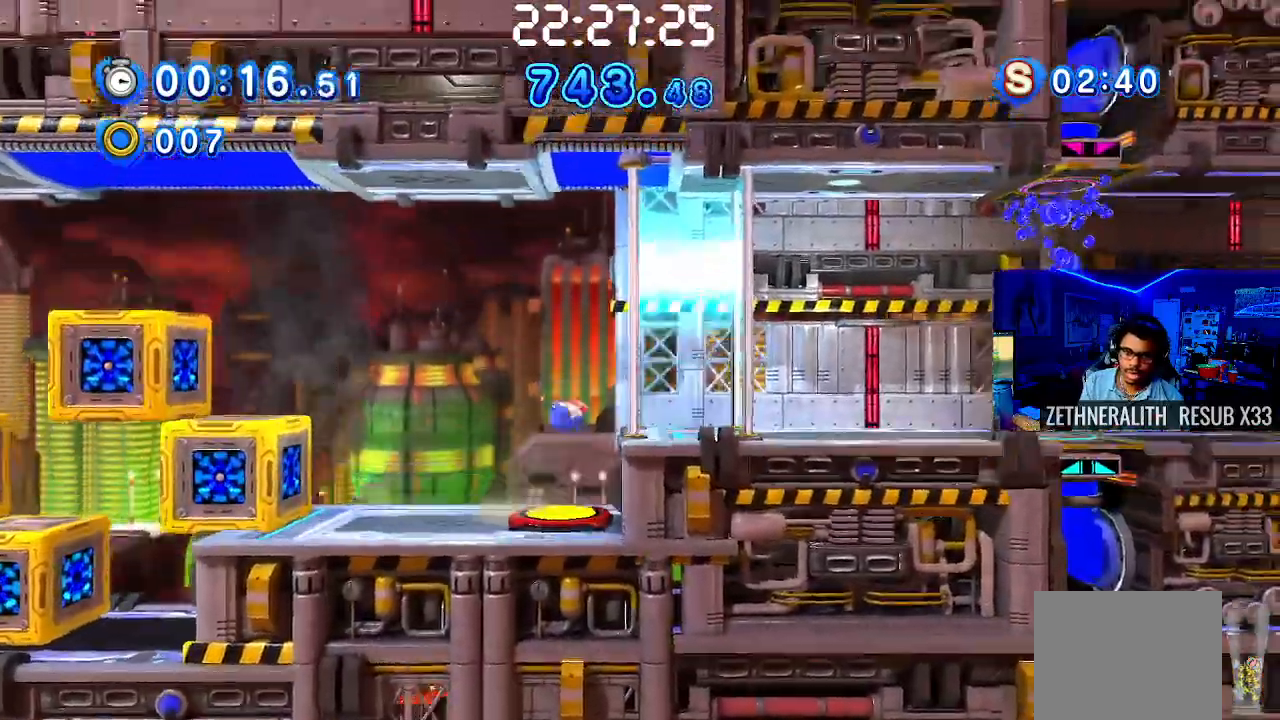
{"buttons": [], "left_stick": "right", "right_stick": "center", "events": [[167, "CROSS", "up"]]}
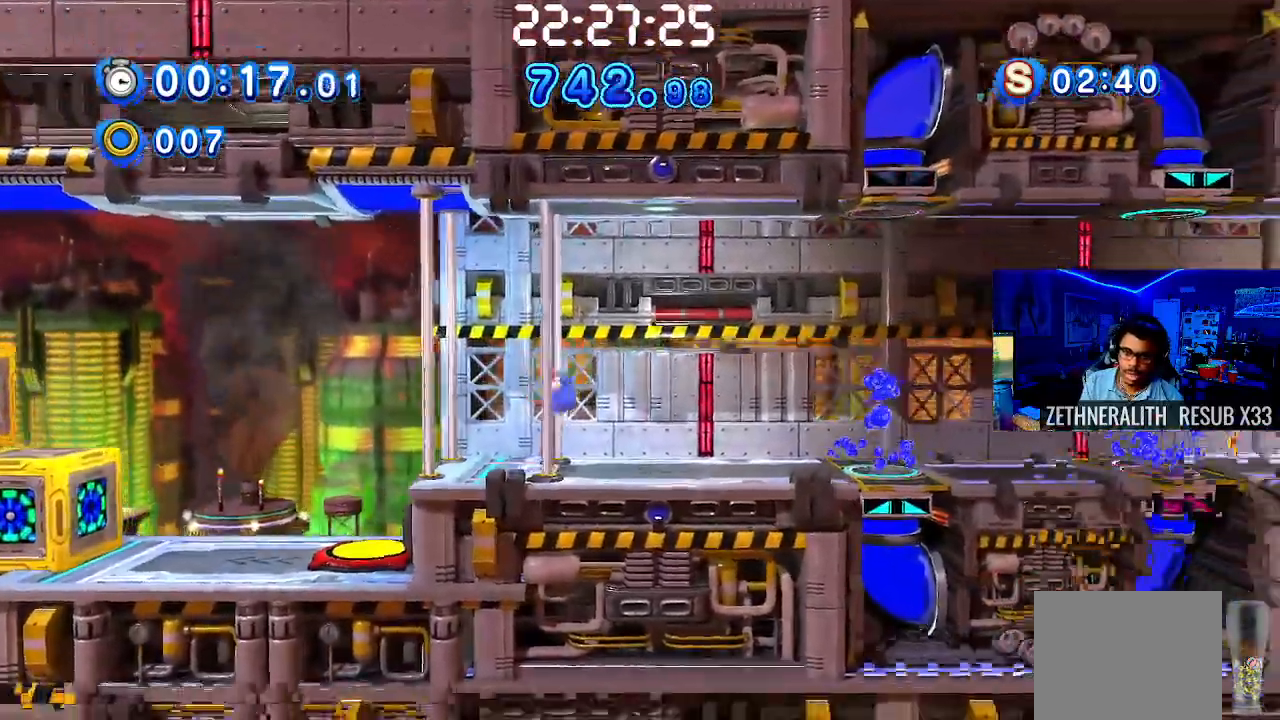
{"buttons": ["CROSS"], "left_stick": "right", "right_stick": "center", "events": [[500, "CROSS", "down"]]}
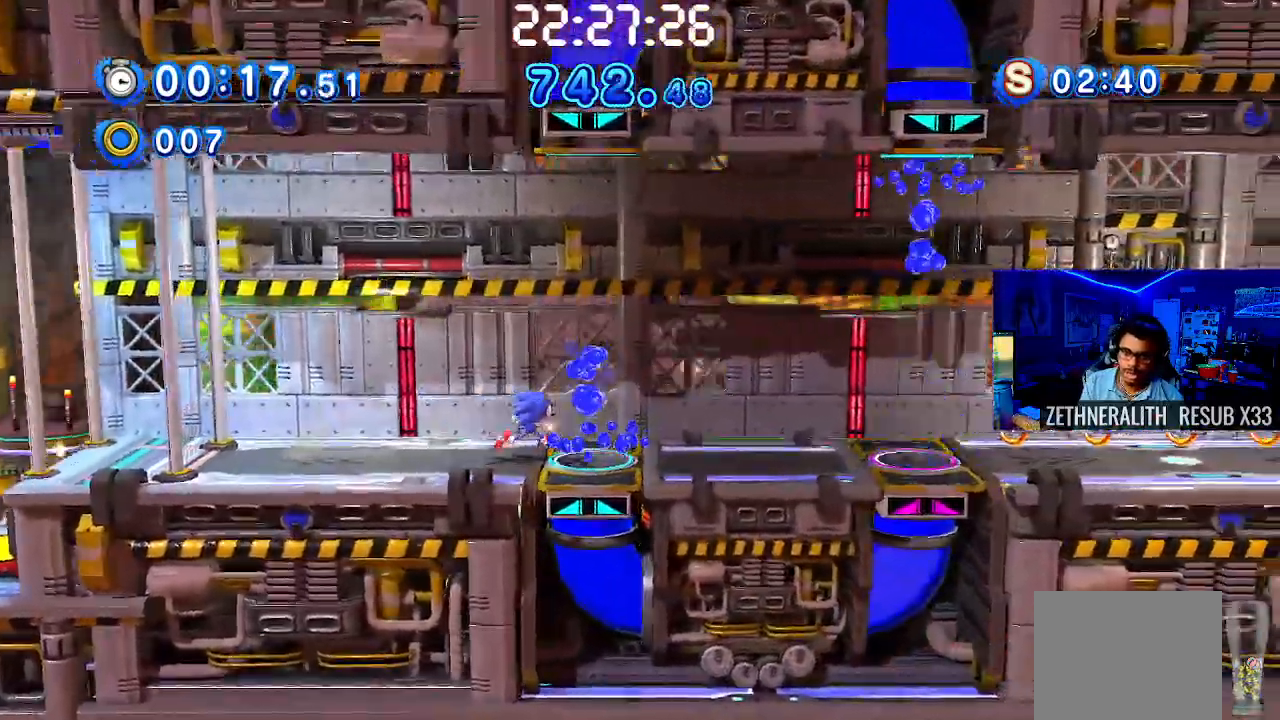
{"buttons": [], "left_stick": "right", "right_stick": "center", "events": [[217, "CROSS", "up"]]}
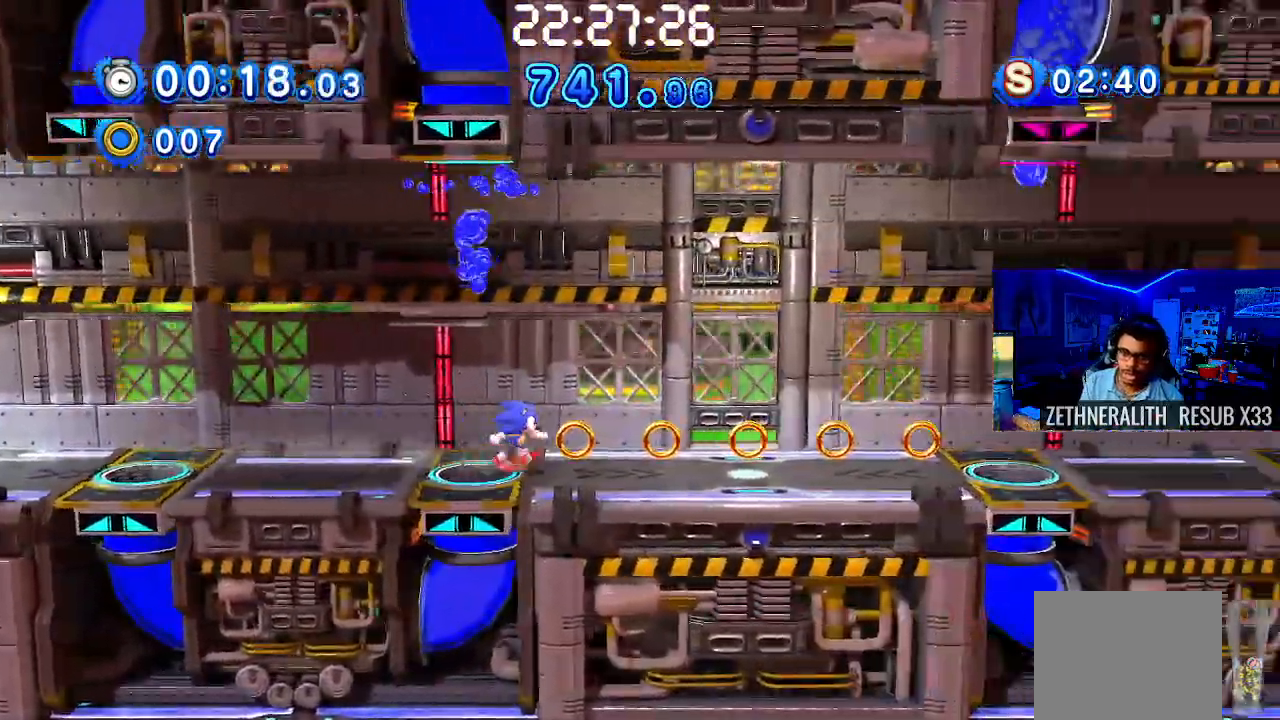
{"buttons": [], "left_stick": "right", "right_stick": "center", "events": []}
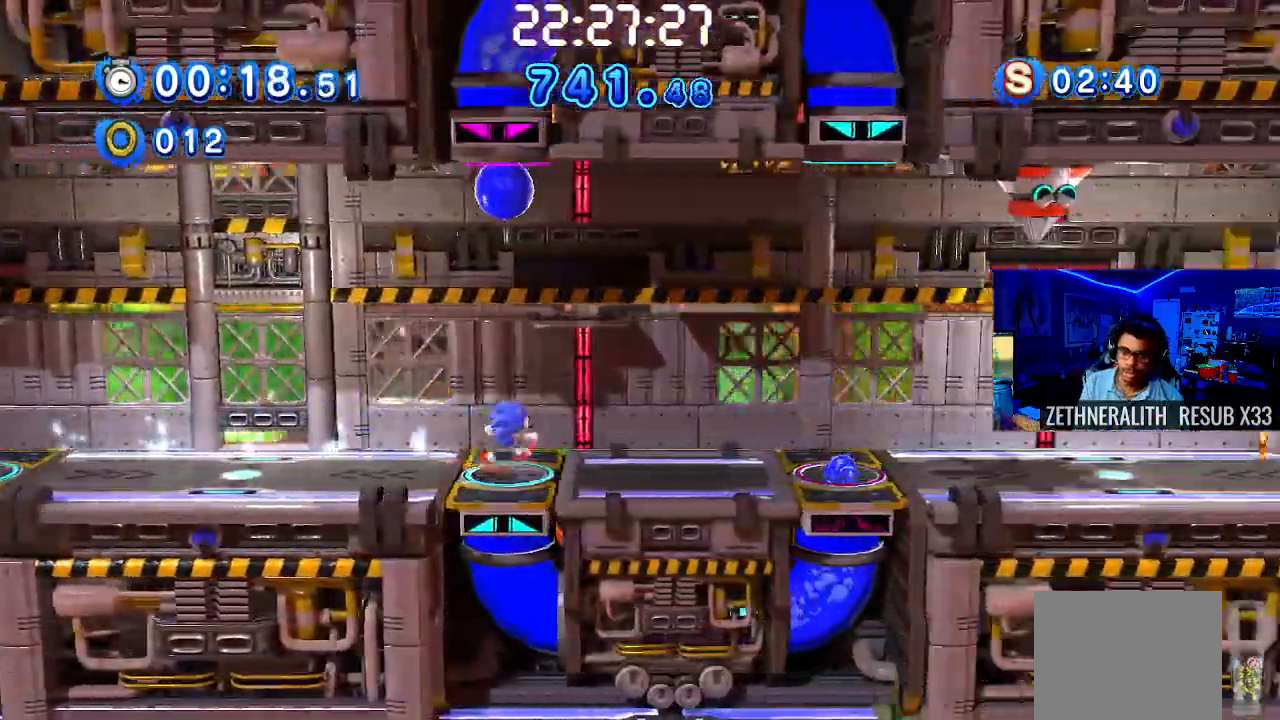
{"buttons": [], "left_stick": "right", "right_stick": "center", "events": []}
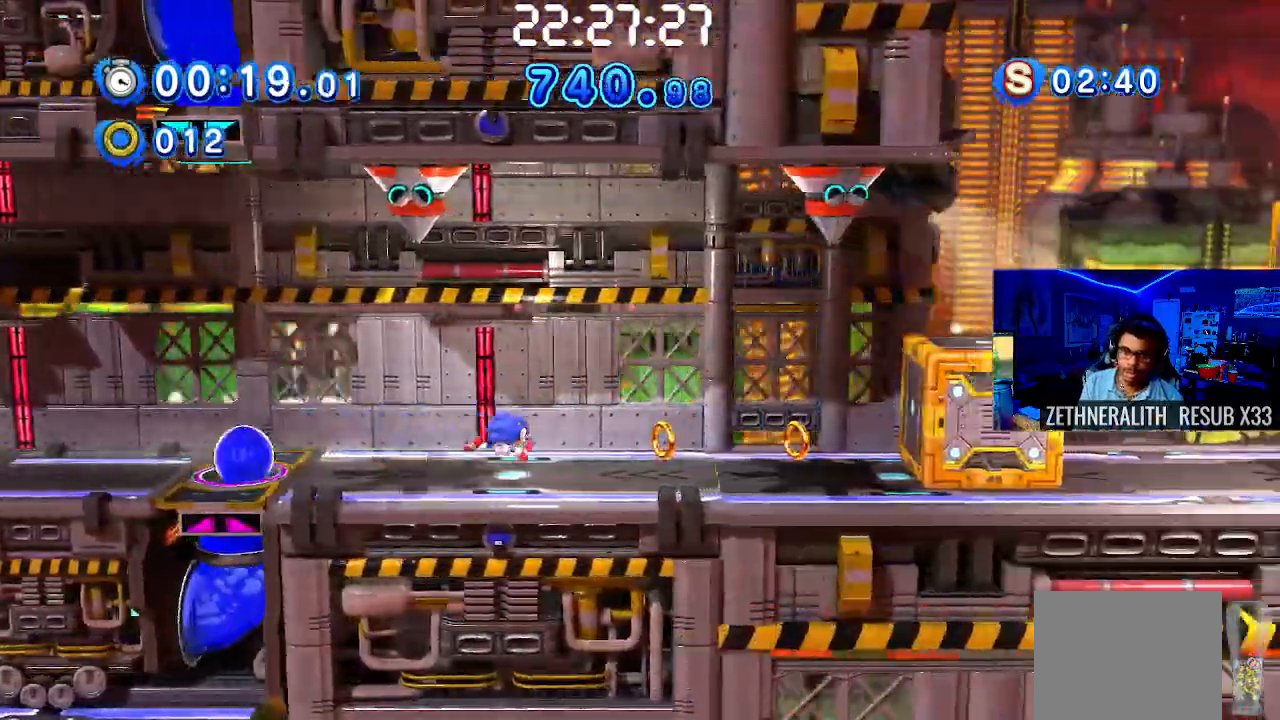
{"buttons": [], "left_stick": "right", "right_stick": "center", "events": [[217, "CROSS", "down"], [467, "CROSS", "up"]]}